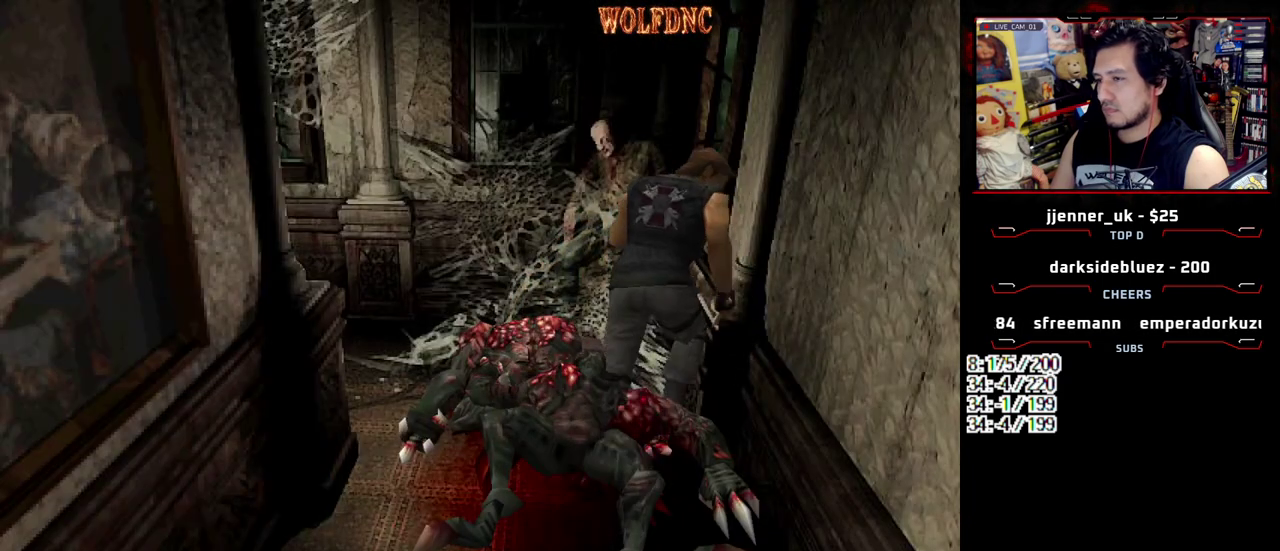
Gameplay with a controller (PlayStation layout); each line is a JSON object with the inputs held at the frame after it. "events" lists button and stick changes between this image and that frame as [ms after this image, input, new state], when the widget could be followed in between. Not read: L3 R3.
{"buttons": [], "events": [[17, "CROSS", "down"], [67, "DPAD_UP", "up"], [200, "CROSS", "up"], [250, "CROSS", "down"], [250, "DPAD_UP", "down"], [350, "DPAD_LEFT", "up"], [433, "DPAD_UP", "up"], [433, "SQUARE", "up"], [483, "CROSS", "up"]]}
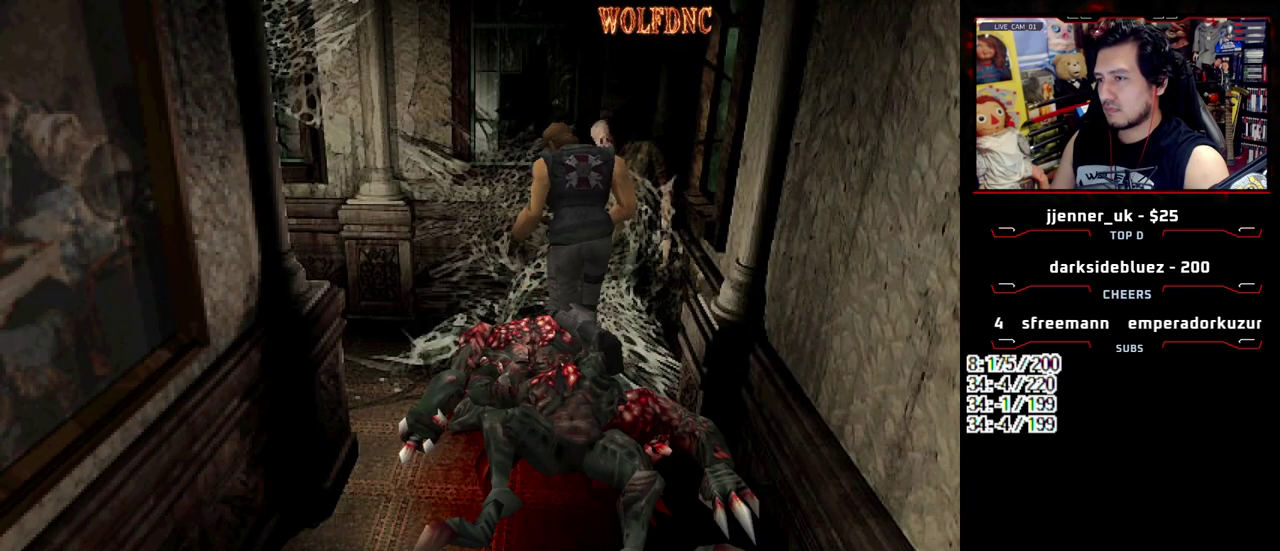
{"buttons": ["DPAD_DOWN", "DPAD_RIGHT"], "events": [[33, "CROSS", "down"], [83, "DPAD_DOWN", "down"], [217, "CROSS", "up"], [267, "CROSS", "down"], [367, "DPAD_RIGHT", "down"], [450, "CROSS", "up"]]}
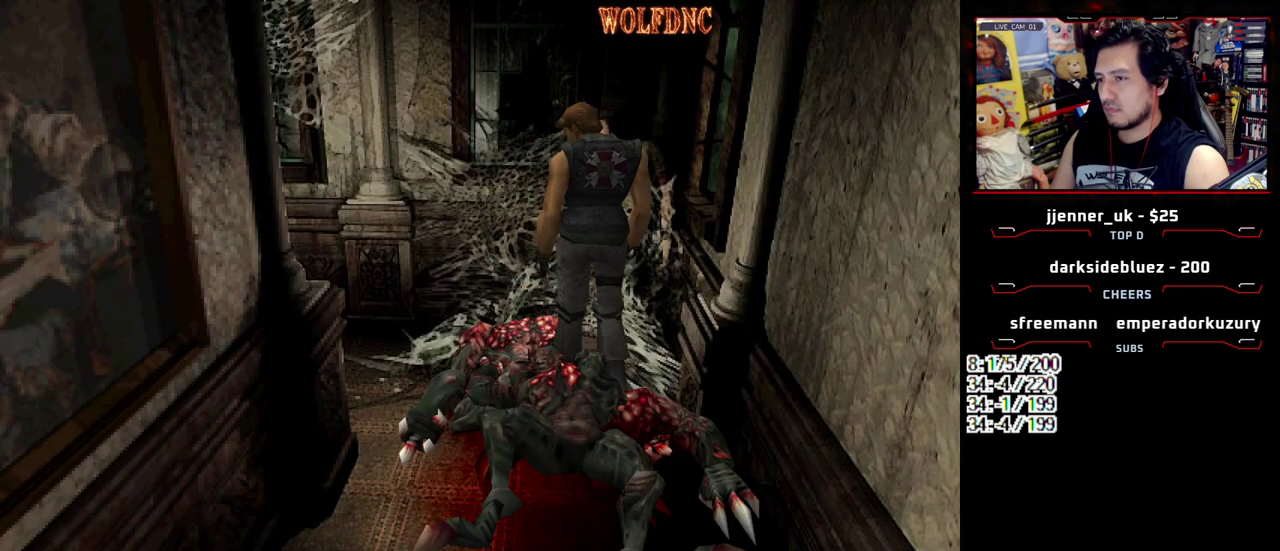
{"buttons": ["CROSS", "SQUARE", "DPAD_UP", "DPAD_LEFT"], "events": [[50, "DPAD_RIGHT", "up"], [233, "DPAD_DOWN", "up"], [283, "DPAD_LEFT", "down"], [367, "DPAD_UP", "down"], [367, "SQUARE", "down"], [467, "CROSS", "down"]]}
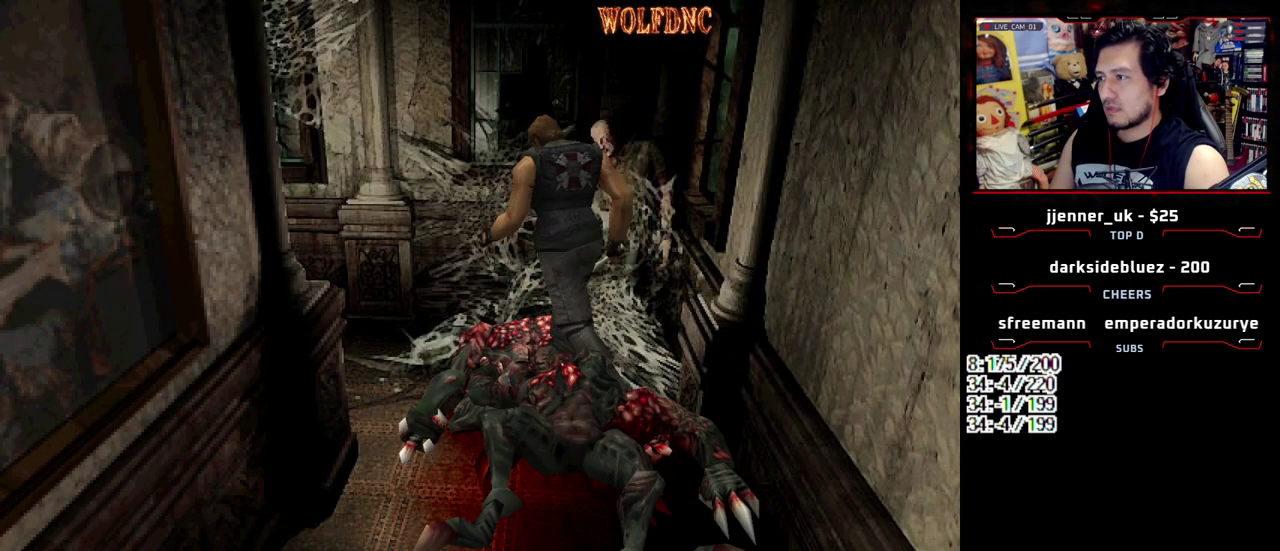
{"buttons": ["SQUARE", "DPAD_UP", "DPAD_LEFT"], "events": [[200, "DPAD_LEFT", "up"], [283, "CROSS", "up"], [350, "CROSS", "down"], [433, "CROSS", "up"], [483, "DPAD_LEFT", "down"]]}
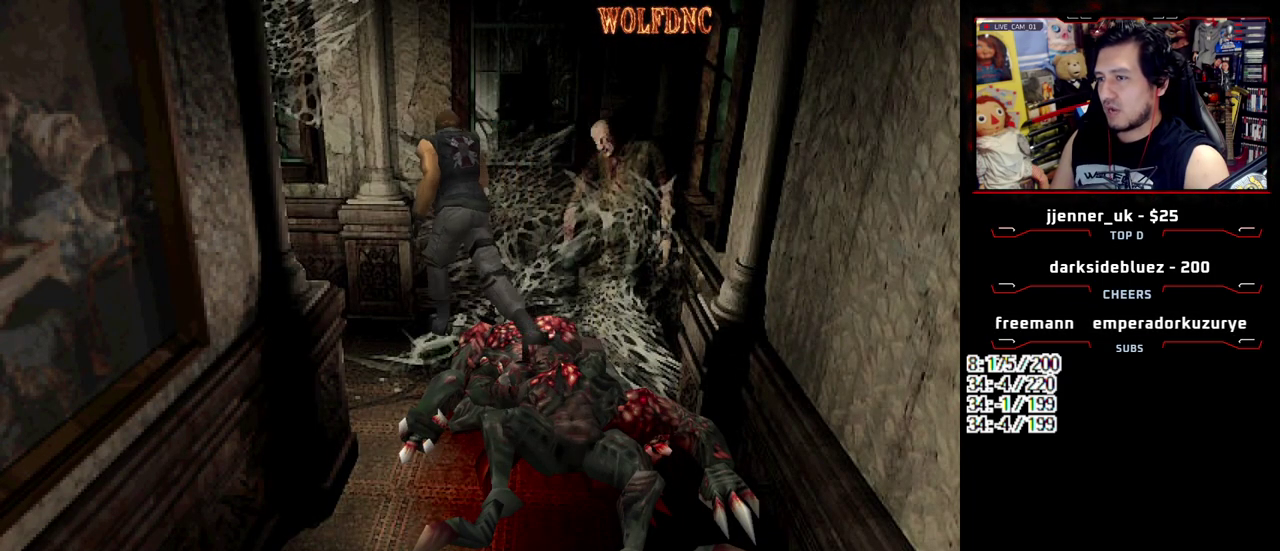
{"buttons": ["CROSS", "SQUARE", "DPAD_UP"], "events": [[317, "CROSS", "down"], [400, "DPAD_LEFT", "up"], [450, "CROSS", "up"], [500, "CROSS", "down"]]}
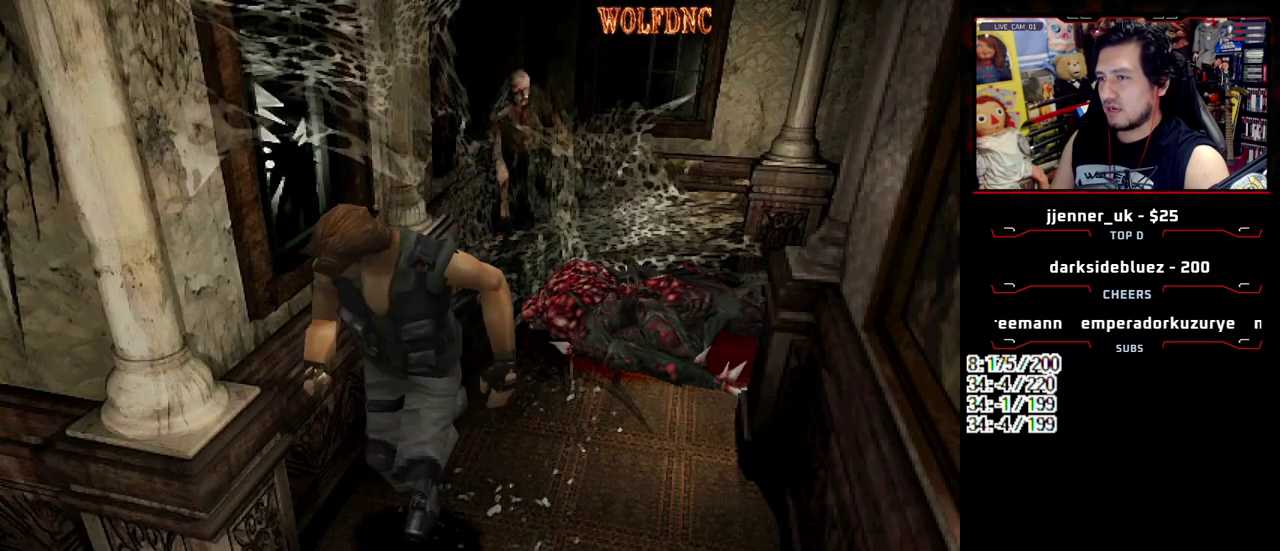
{"buttons": ["CROSS", "SQUARE", "DPAD_UP", "DPAD_RIGHT"], "events": [[50, "DPAD_RIGHT", "down"], [133, "CROSS", "up"], [233, "CROSS", "down"]]}
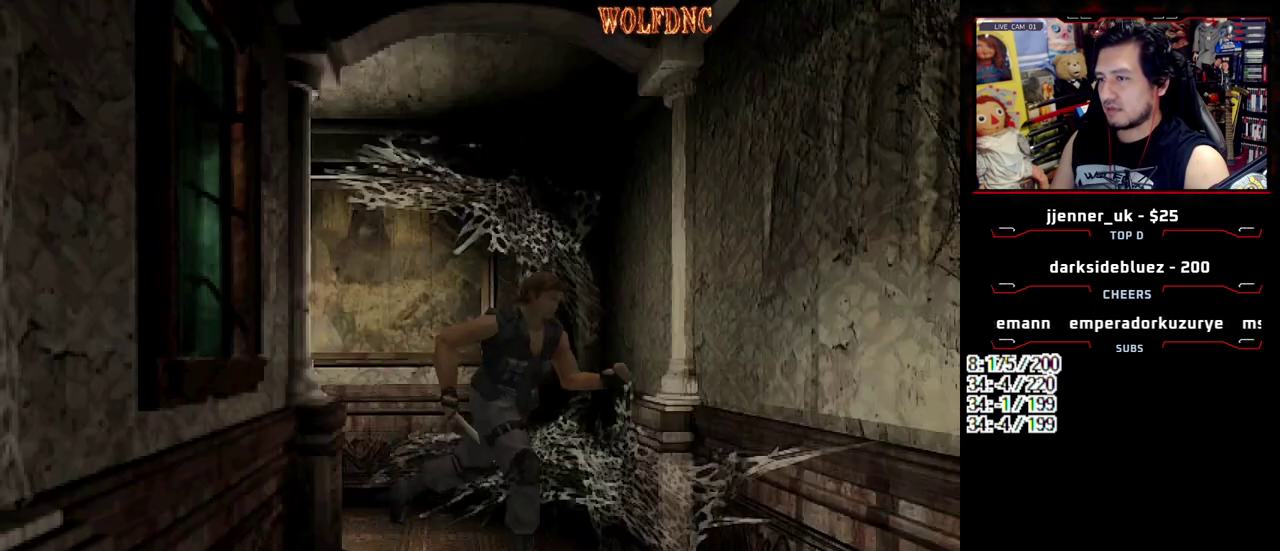
{"buttons": ["SQUARE", "DPAD_UP"], "events": [[17, "CROSS", "up"], [117, "CROSS", "down"], [200, "DPAD_RIGHT", "up"], [250, "CROSS", "up"], [300, "CROSS", "down"], [383, "CROSS", "up"]]}
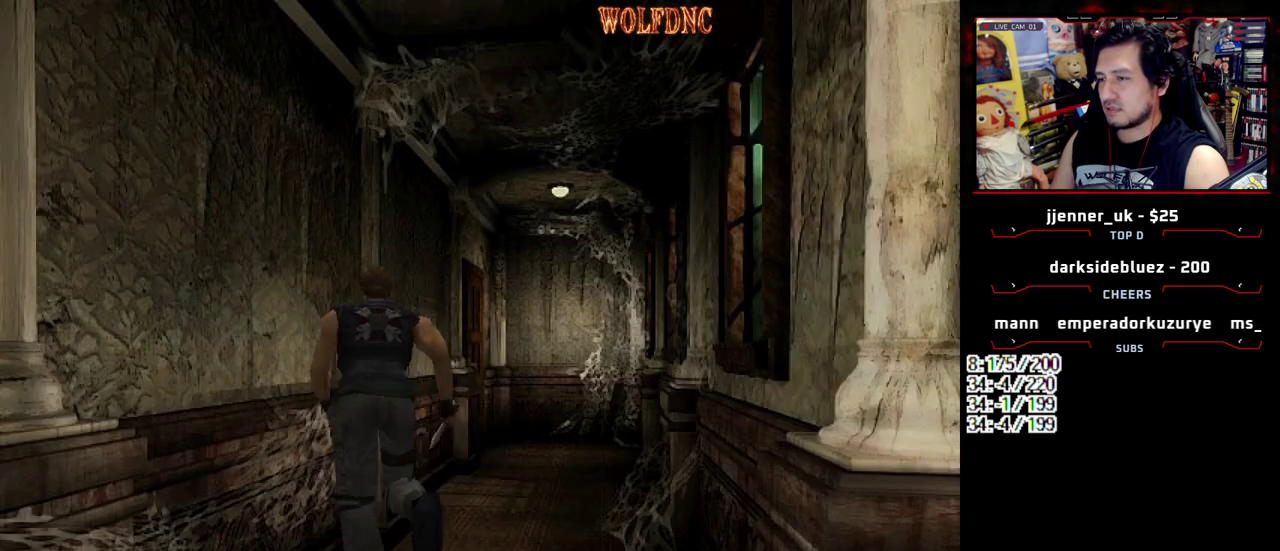
{"buttons": ["CROSS", "SQUARE", "DPAD_UP"], "events": [[317, "DPAD_RIGHT", "down"], [450, "DPAD_RIGHT", "up"], [500, "CROSS", "down"]]}
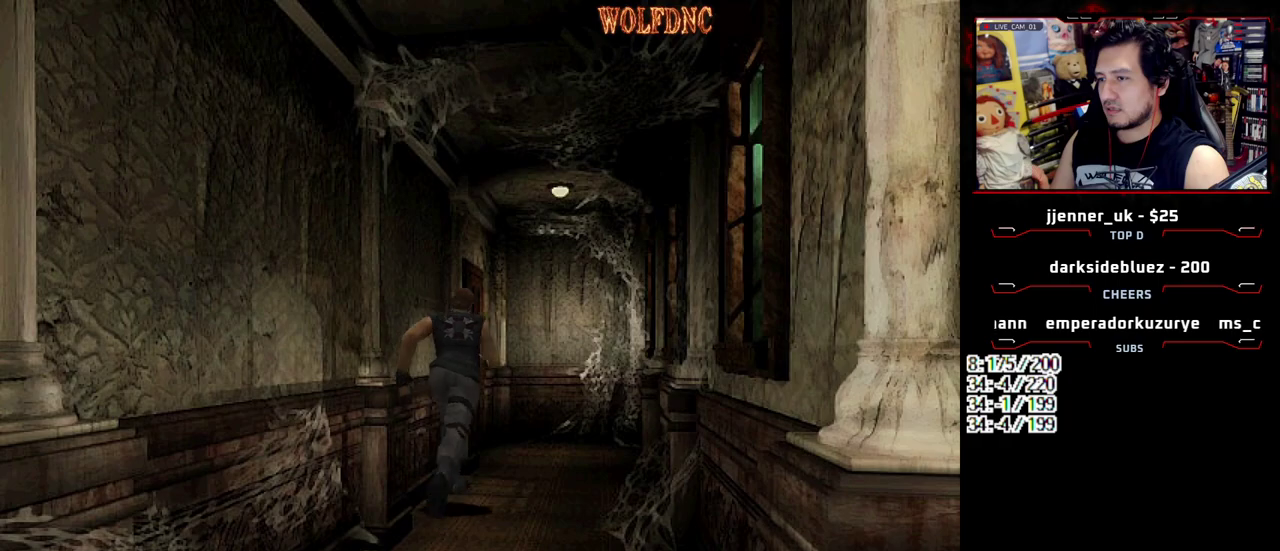
{"buttons": ["CROSS", "SQUARE", "DPAD_UP", "DPAD_RIGHT"], "events": [[133, "CROSS", "up"], [183, "CROSS", "down"], [233, "DPAD_RIGHT", "down"], [283, "CROSS", "up"], [417, "CROSS", "down"]]}
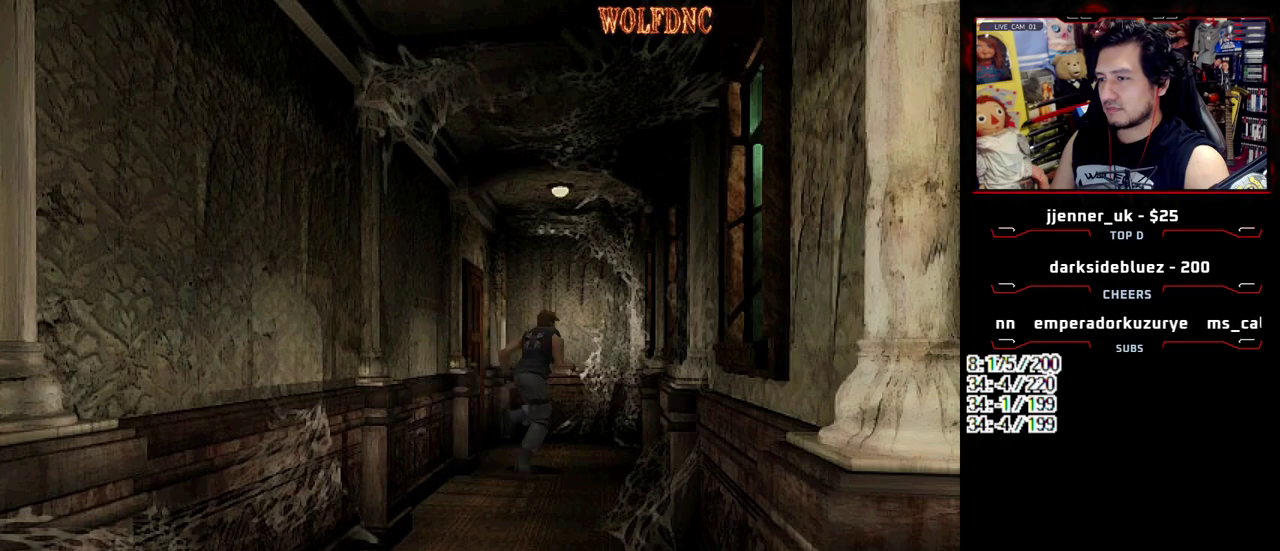
{"buttons": ["SQUARE", "DPAD_UP"], "events": [[17, "DPAD_RIGHT", "up"], [67, "CROSS", "up"], [150, "CROSS", "down"], [250, "DPAD_LEFT", "down"], [333, "DPAD_LEFT", "up"], [483, "CROSS", "up"]]}
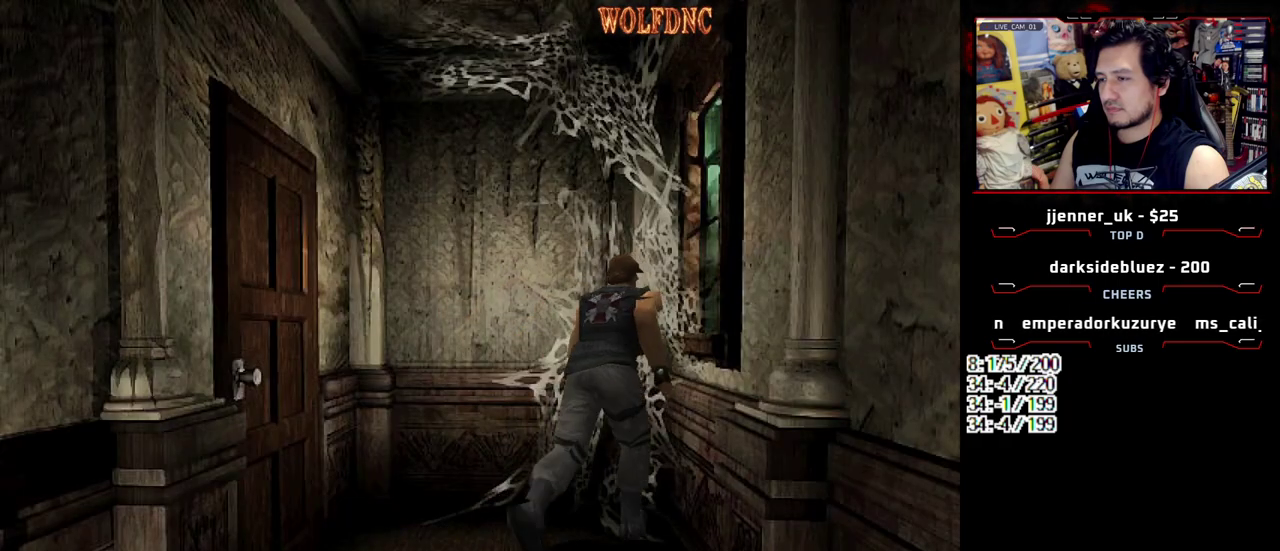
{"buttons": ["CROSS", "SQUARE", "DPAD_UP", "DPAD_LEFT"], "events": [[33, "CROSS", "down"], [167, "CROSS", "up"], [217, "CROSS", "down"], [317, "DPAD_LEFT", "down"]]}
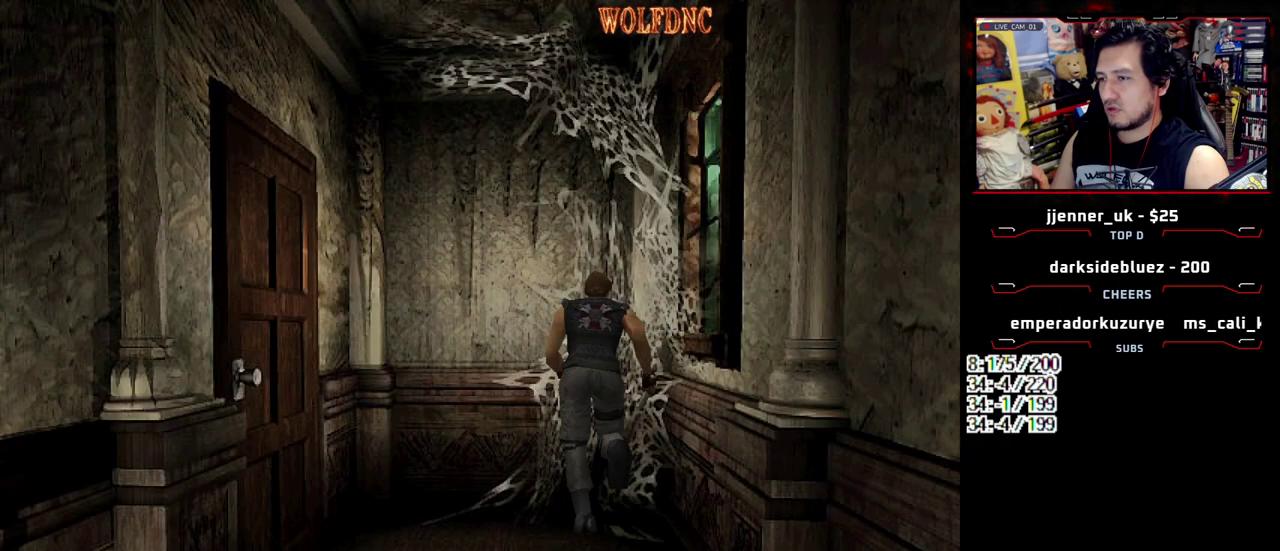
{"buttons": ["SQUARE", "DPAD_LEFT"], "events": [[50, "DPAD_UP", "up"], [233, "CROSS", "up"]]}
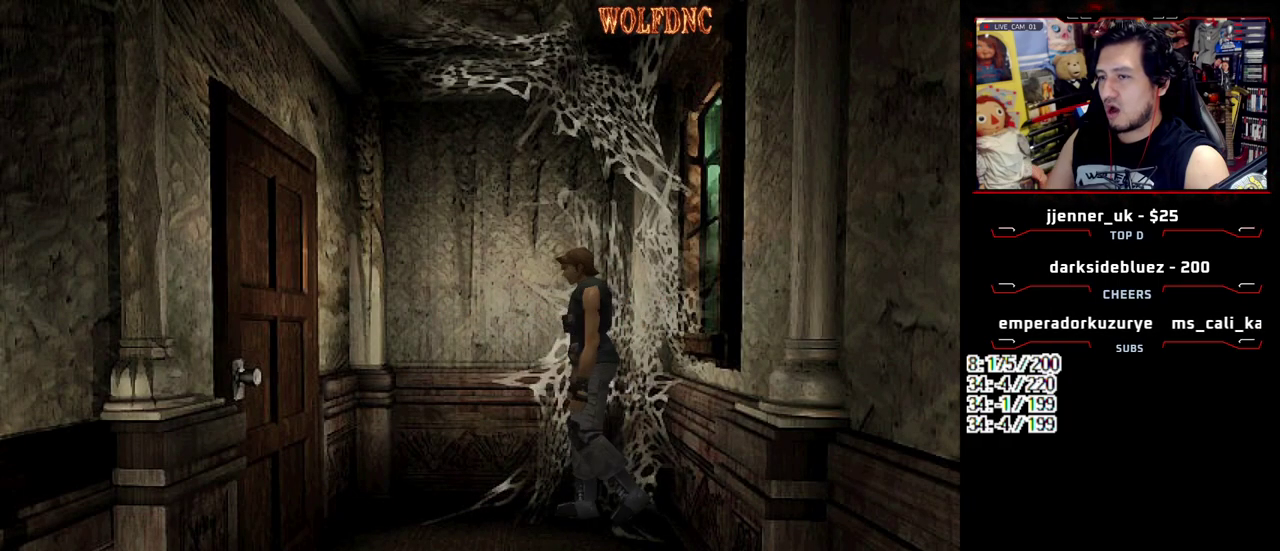
{"buttons": ["CROSS", "SQUARE", "DPAD_UP", "DPAD_RIGHT"], "events": [[17, "DPAD_UP", "down"], [250, "CROSS", "down"], [300, "DPAD_LEFT", "up"], [350, "CROSS", "up"], [383, "DPAD_RIGHT", "down"], [433, "CROSS", "down"]]}
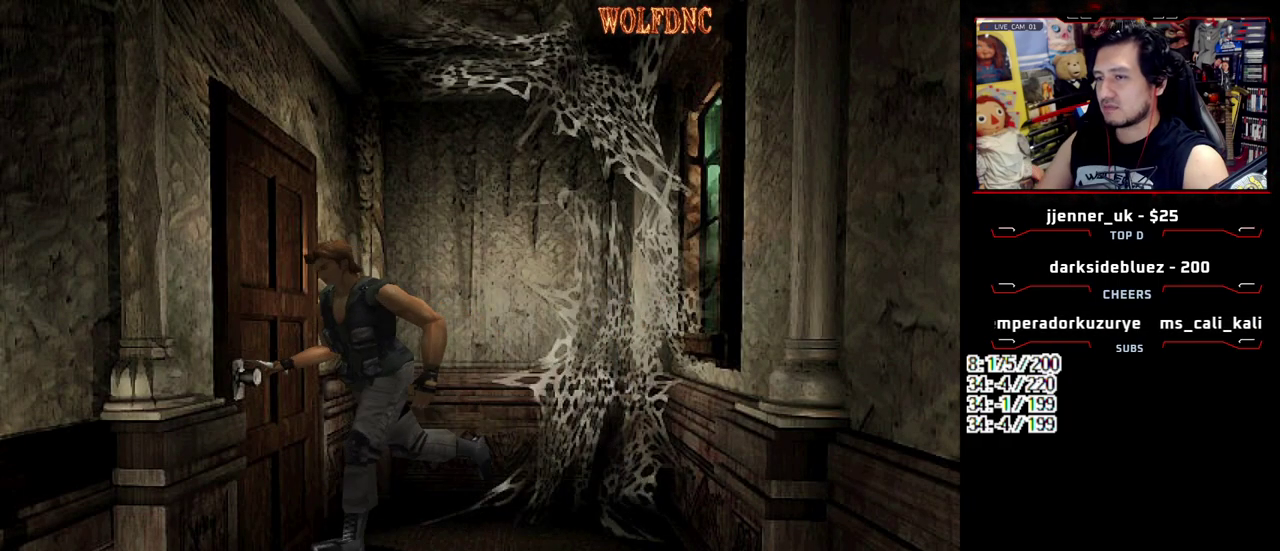
{"buttons": [], "events": [[33, "CROSS", "up"], [33, "DPAD_RIGHT", "up"], [83, "CROSS", "down"], [117, "SQUARE", "up"], [167, "CROSS", "up"], [167, "DPAD_RIGHT", "down"], [217, "DPAD_UP", "up"], [267, "DPAD_RIGHT", "up"]]}
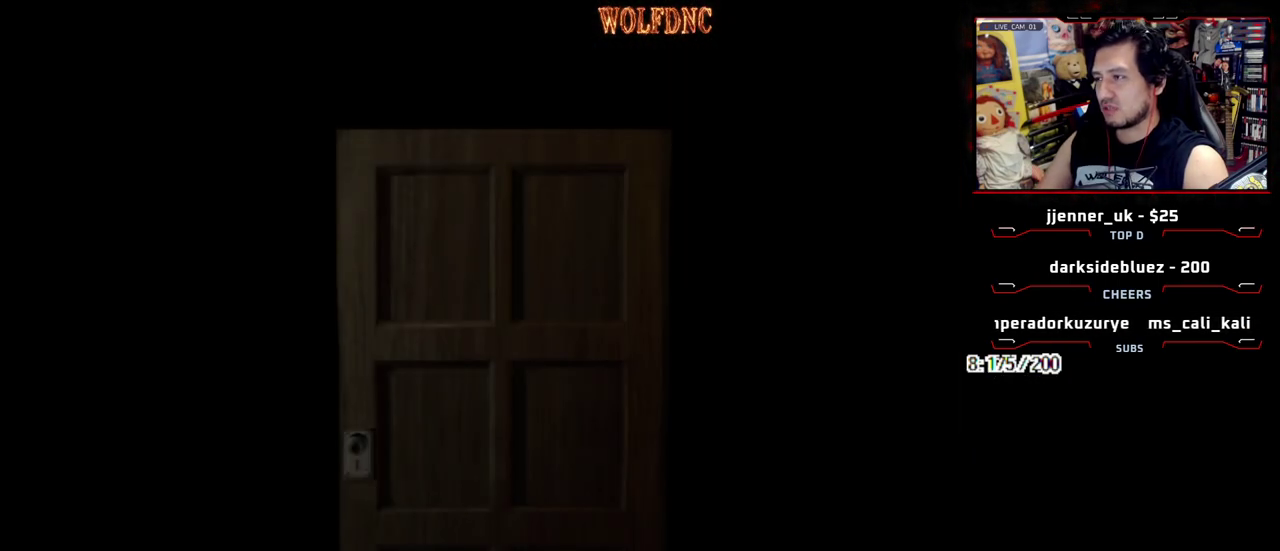
{"buttons": [], "events": []}
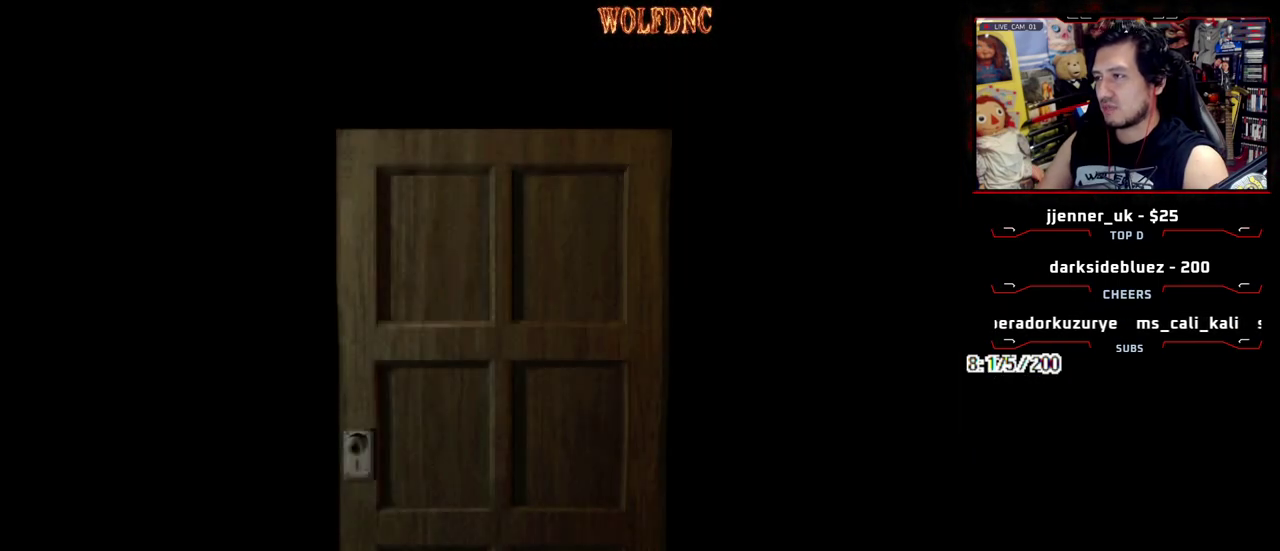
{"buttons": ["DPAD_LEFT"], "events": [[250, "SELECT", "down"], [300, "SELECT", "up"], [383, "DPAD_LEFT", "down"]]}
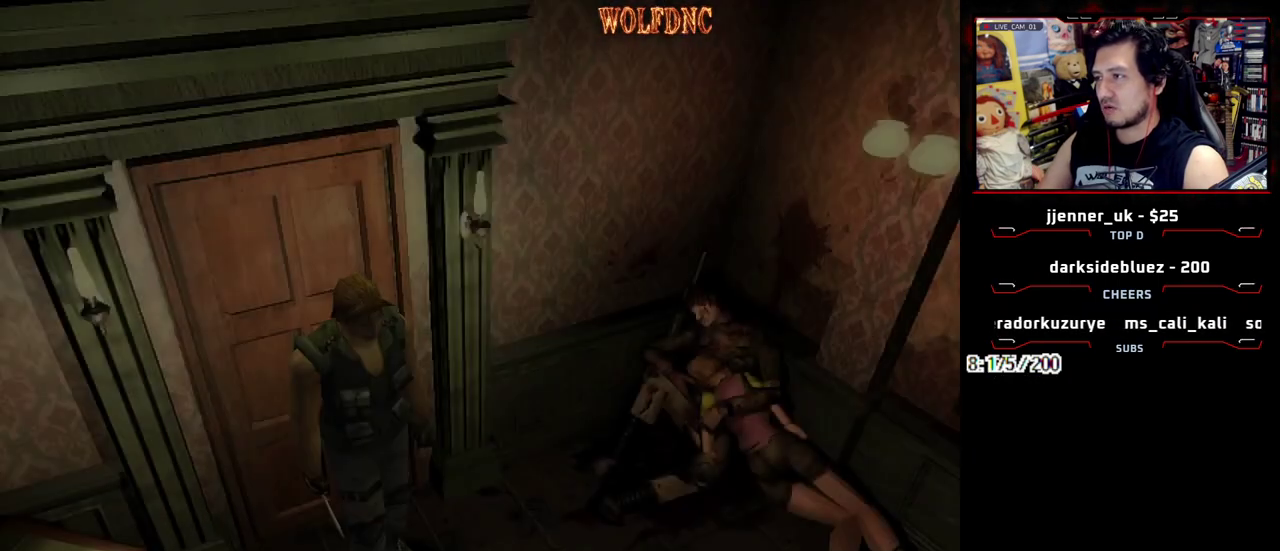
{"buttons": ["SQUARE", "DPAD_UP", "DPAD_LEFT"], "events": [[367, "DPAD_UP", "down"], [367, "SQUARE", "down"]]}
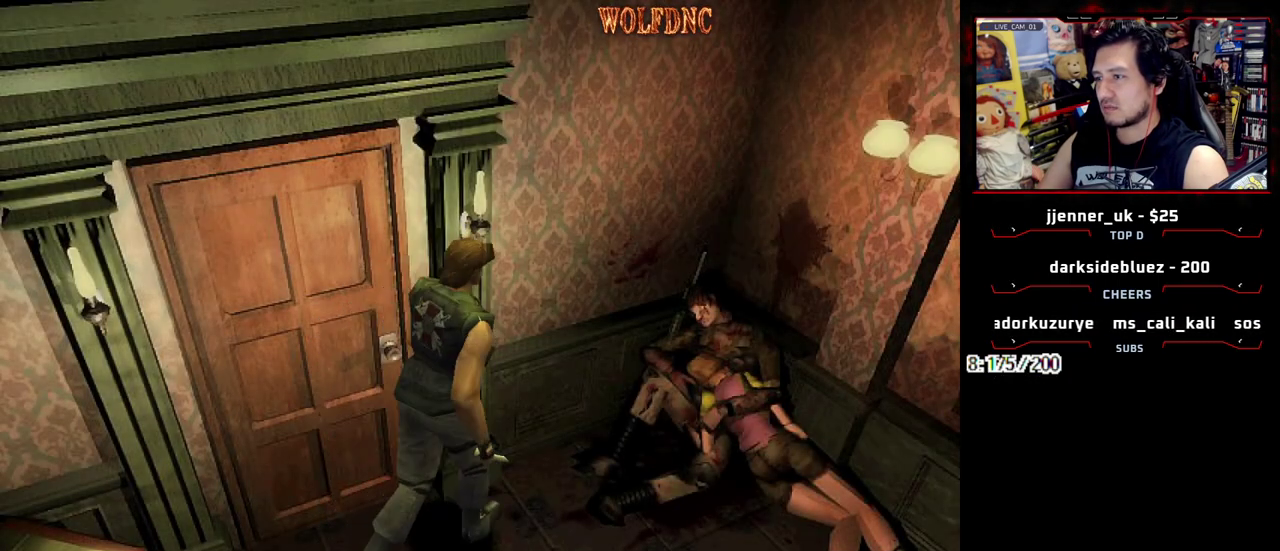
{"buttons": ["CROSS", "DPAD_RIGHT"], "events": [[100, "DPAD_LEFT", "up"], [233, "CROSS", "down"], [283, "DPAD_RIGHT", "down"], [367, "DPAD_UP", "up"], [467, "SQUARE", "up"]]}
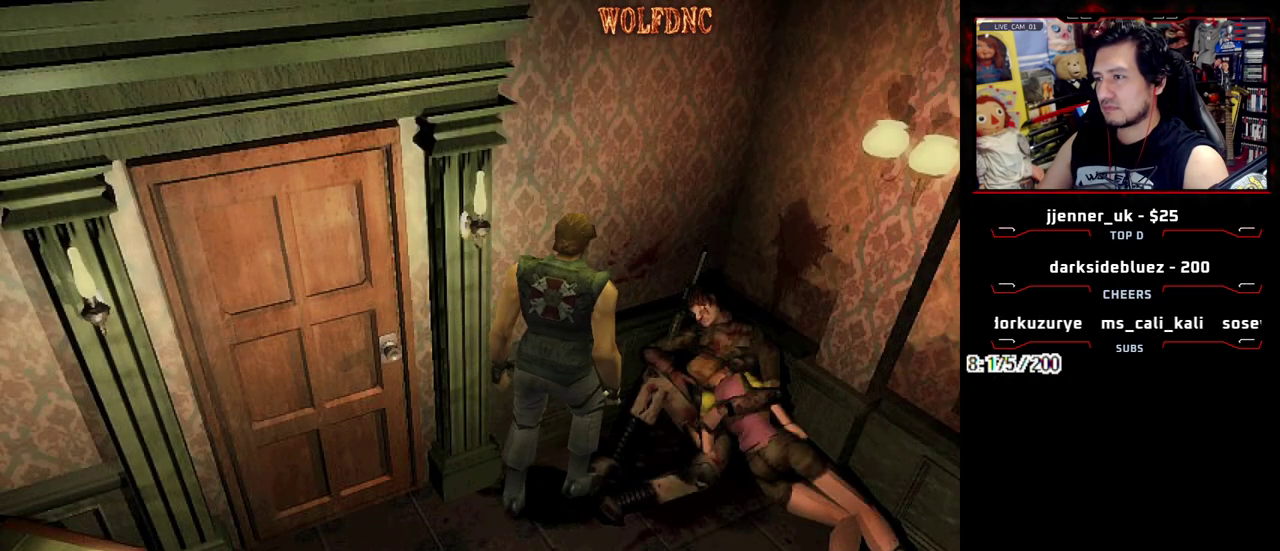
{"buttons": ["CROSS"], "events": [[150, "CROSS", "up"], [200, "CROSS", "down"], [250, "CROSS", "up"], [350, "DPAD_RIGHT", "up"], [383, "CROSS", "down"]]}
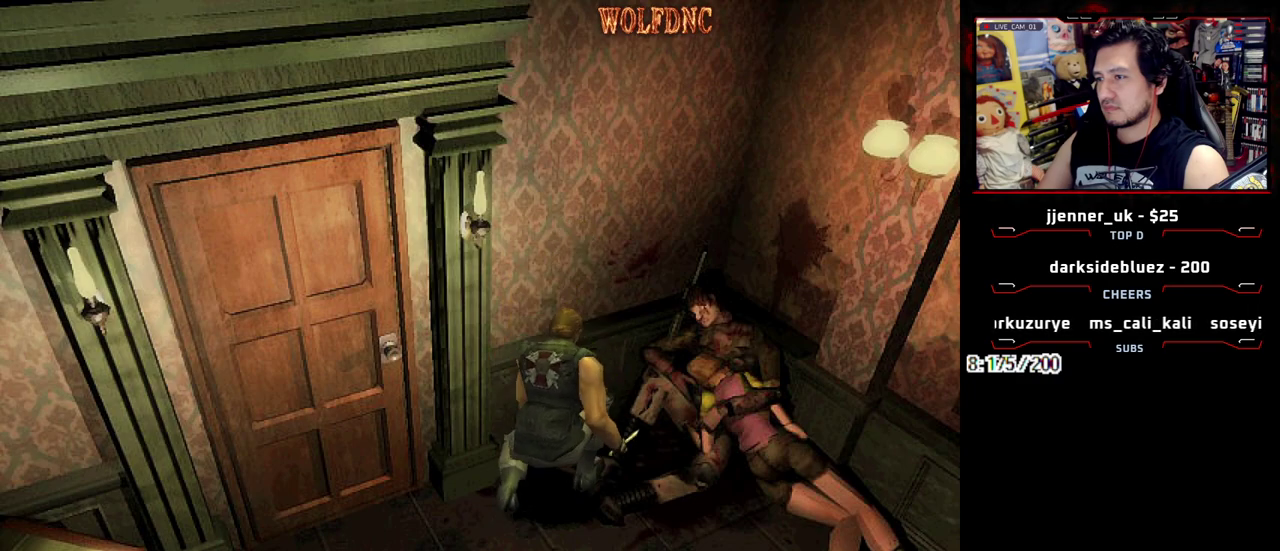
{"buttons": ["CROSS"], "events": [[33, "CROSS", "up"], [83, "CROSS", "down"], [117, "SQUARE", "down"], [167, "CROSS", "up"], [217, "CROSS", "down"], [317, "CROSS", "up"], [317, "SQUARE", "up"], [450, "CROSS", "down"]]}
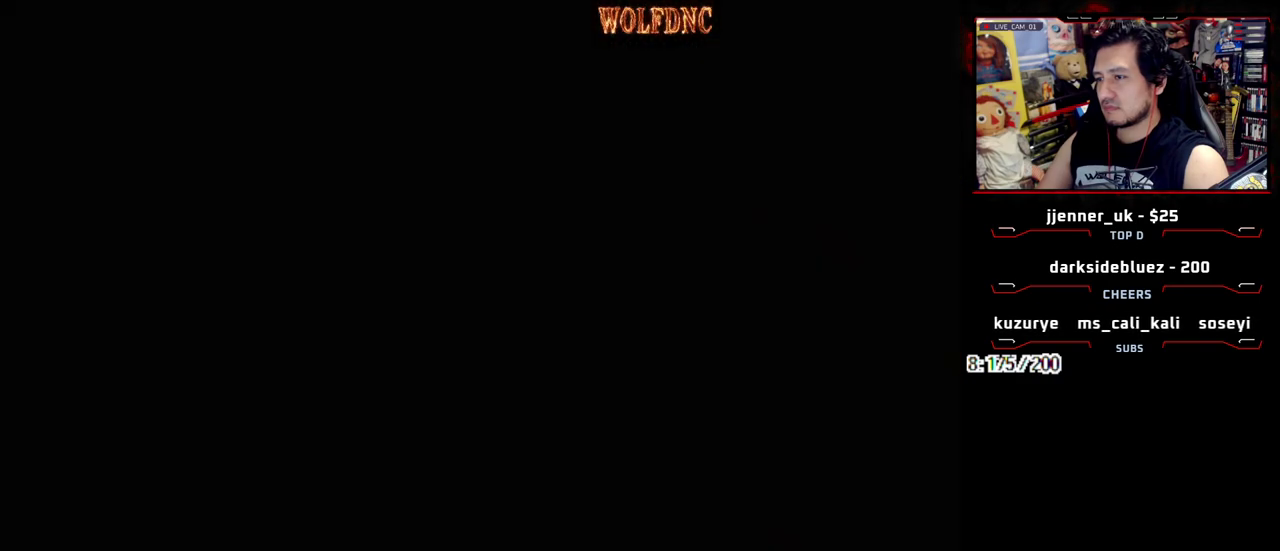
{"buttons": ["CROSS"], "events": [[50, "CROSS", "up"], [100, "CROSS", "down"]]}
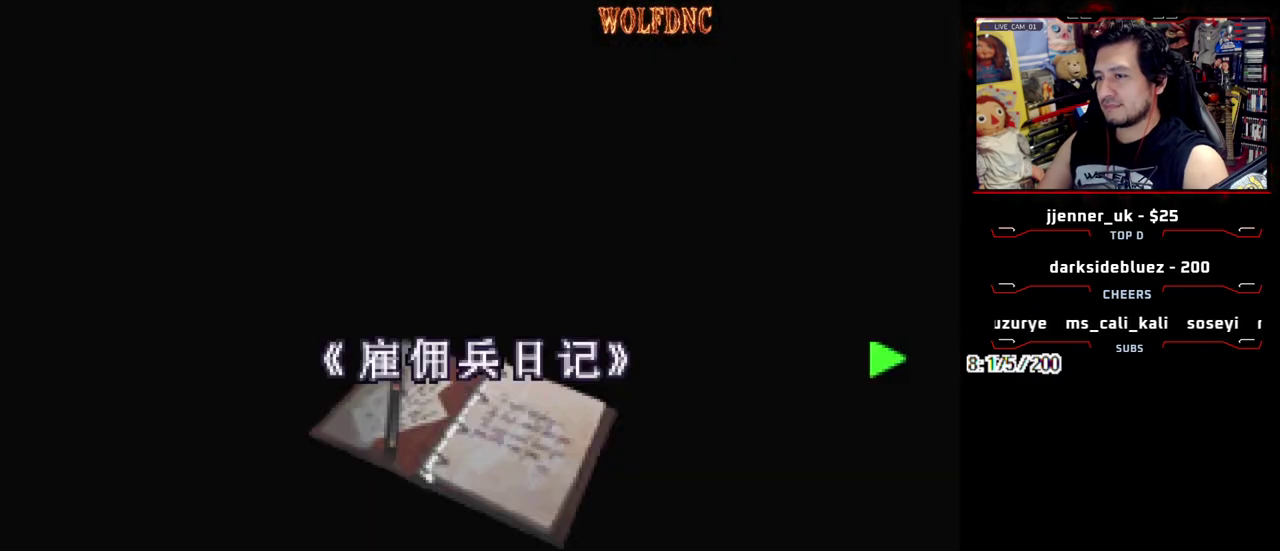
{"buttons": ["SQUARE"], "events": [[67, "CROSS", "up"], [117, "CROSS", "down"], [250, "SQUARE", "down"], [300, "CROSS", "up"], [350, "CROSS", "down"], [383, "SQUARE", "up"], [433, "SQUARE", "down"], [483, "CROSS", "up"]]}
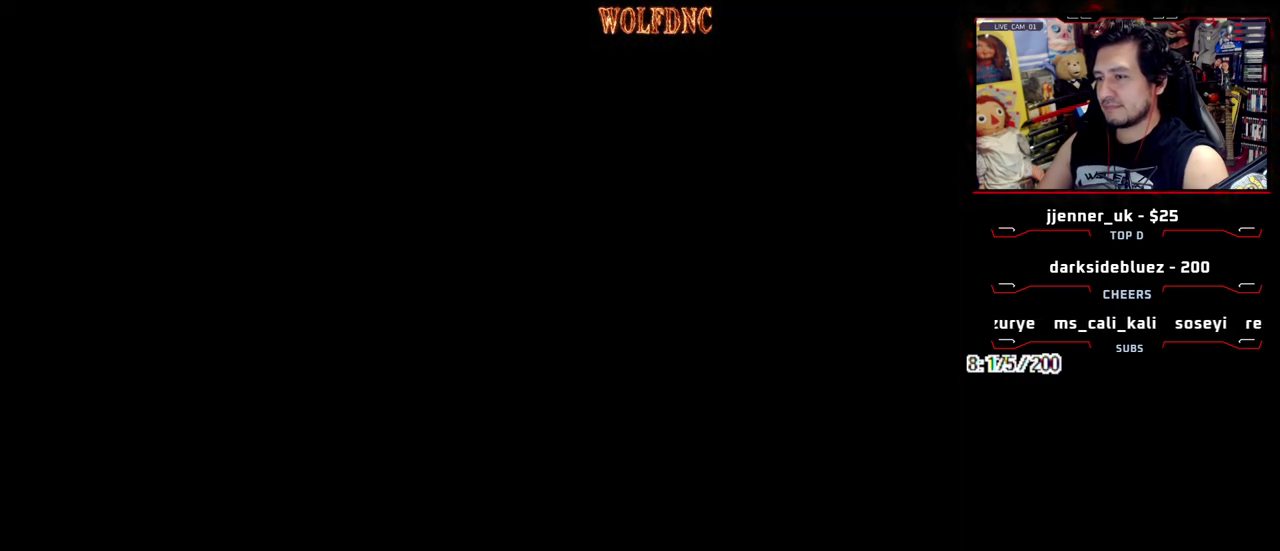
{"buttons": ["SQUARE", "DPAD_UP", "DPAD_RIGHT"], "events": [[33, "CROSS", "down"], [83, "SQUARE", "up"], [167, "CROSS", "up"], [167, "SQUARE", "down"], [267, "DPAD_RIGHT", "down"], [317, "SQUARE", "up"], [450, "SQUARE", "down"], [500, "DPAD_UP", "down"]]}
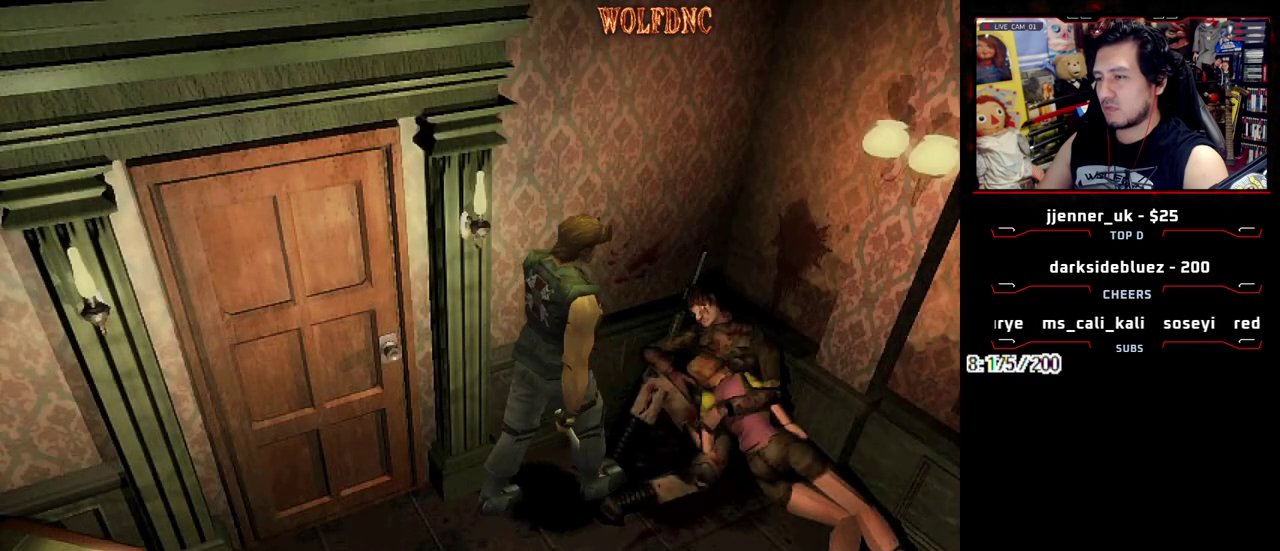
{"buttons": ["SQUARE", "DPAD_UP", "DPAD_RIGHT"], "events": [[150, "CROSS", "down"], [283, "CROSS", "up"], [333, "CROSS", "down"], [467, "CROSS", "up"]]}
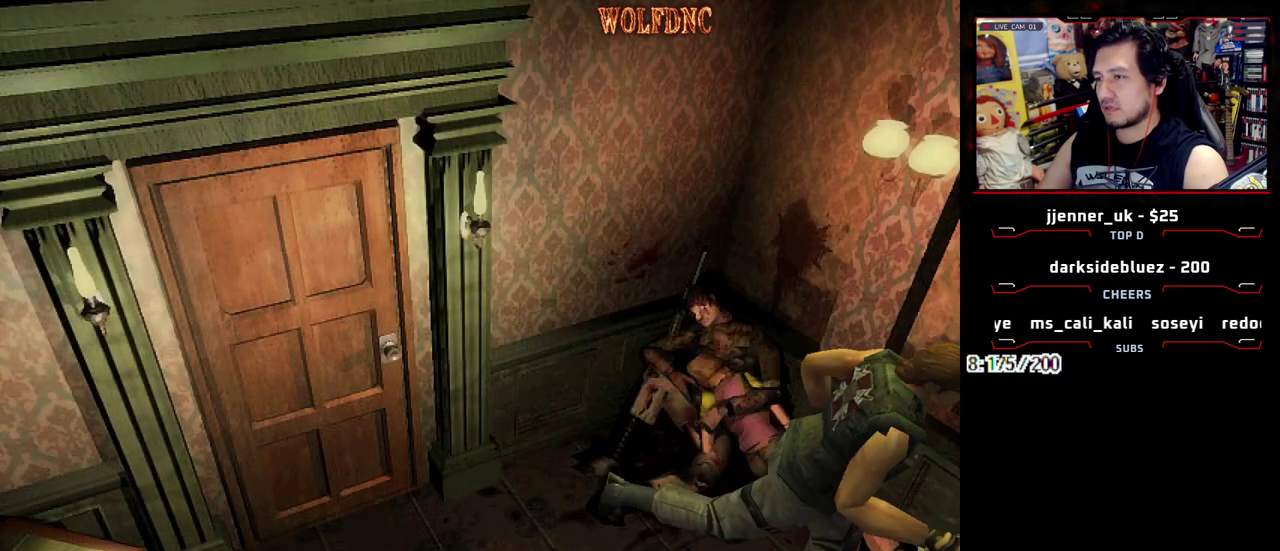
{"buttons": ["CROSS", "SQUARE", "DPAD_UP", "DPAD_RIGHT"], "events": [[17, "DPAD_UP", "up"], [67, "CROSS", "down"], [200, "CROSS", "up"], [250, "CROSS", "down"], [350, "DPAD_UP", "down"], [383, "CROSS", "up"], [483, "CROSS", "down"]]}
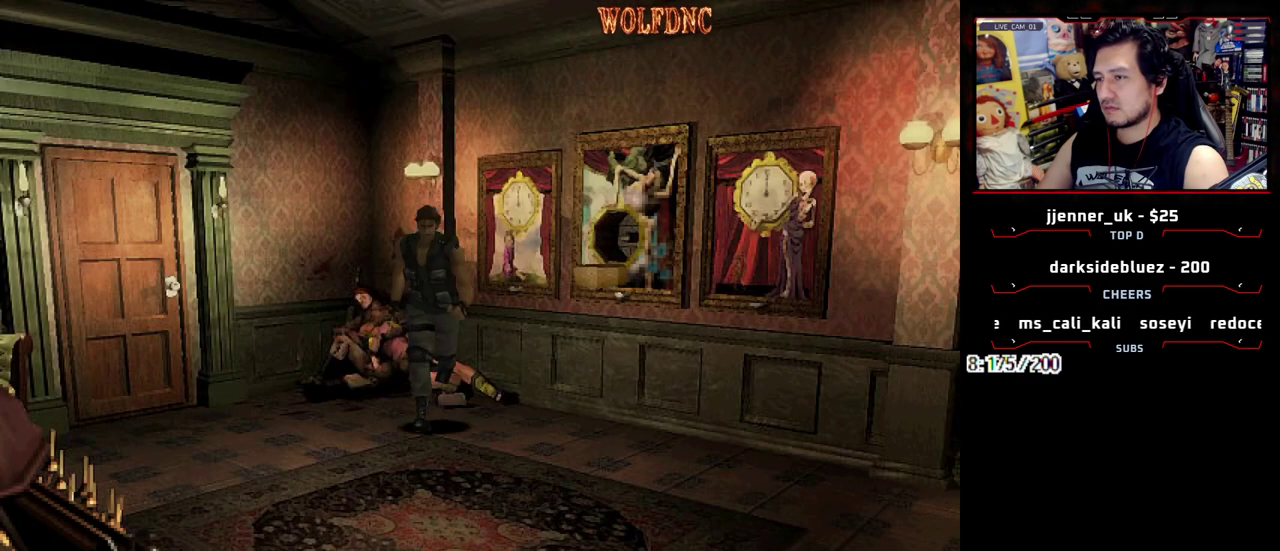
{"buttons": ["CROSS", "SQUARE", "DPAD_UP", "DPAD_LEFT"], "events": [[133, "CROSS", "up"], [167, "DPAD_RIGHT", "up"], [217, "CROSS", "down"], [267, "DPAD_LEFT", "down"]]}
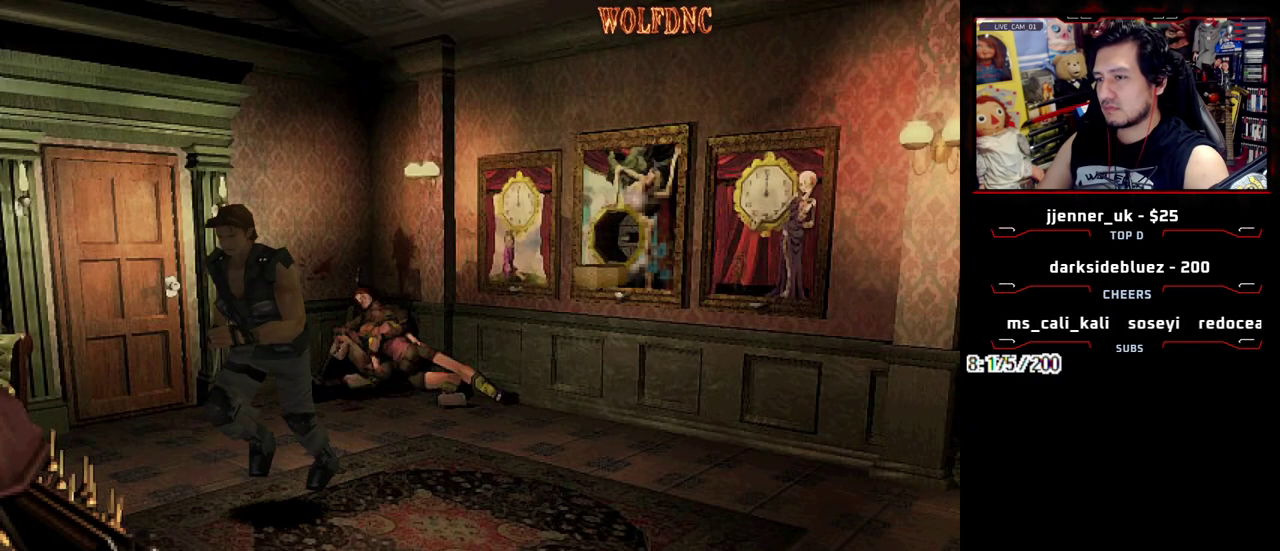
{"buttons": ["CROSS", "SQUARE", "DPAD_UP", "DPAD_LEFT"], "events": [[50, "CROSS", "up"], [150, "CROSS", "down"], [283, "CROSS", "up"], [383, "CROSS", "down"], [383, "DPAD_LEFT", "up"], [467, "DPAD_LEFT", "down"]]}
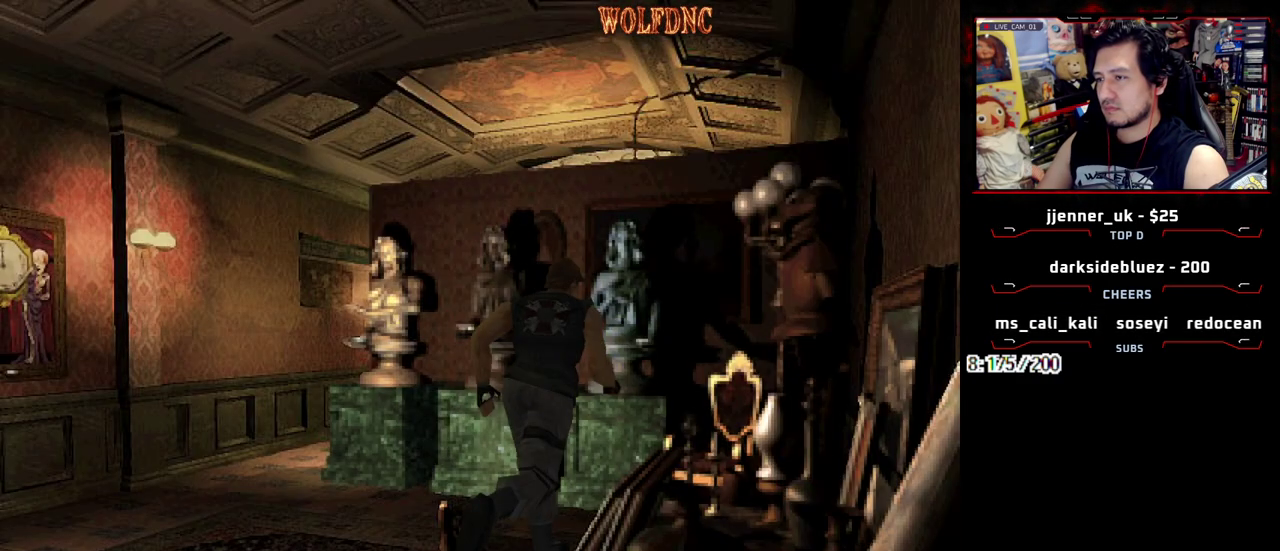
{"buttons": ["SQUARE", "DPAD_UP", "DPAD_LEFT"], "events": [[17, "CROSS", "up"], [67, "CROSS", "down"], [200, "CROSS", "up"], [300, "CROSS", "down"], [433, "CROSS", "up"]]}
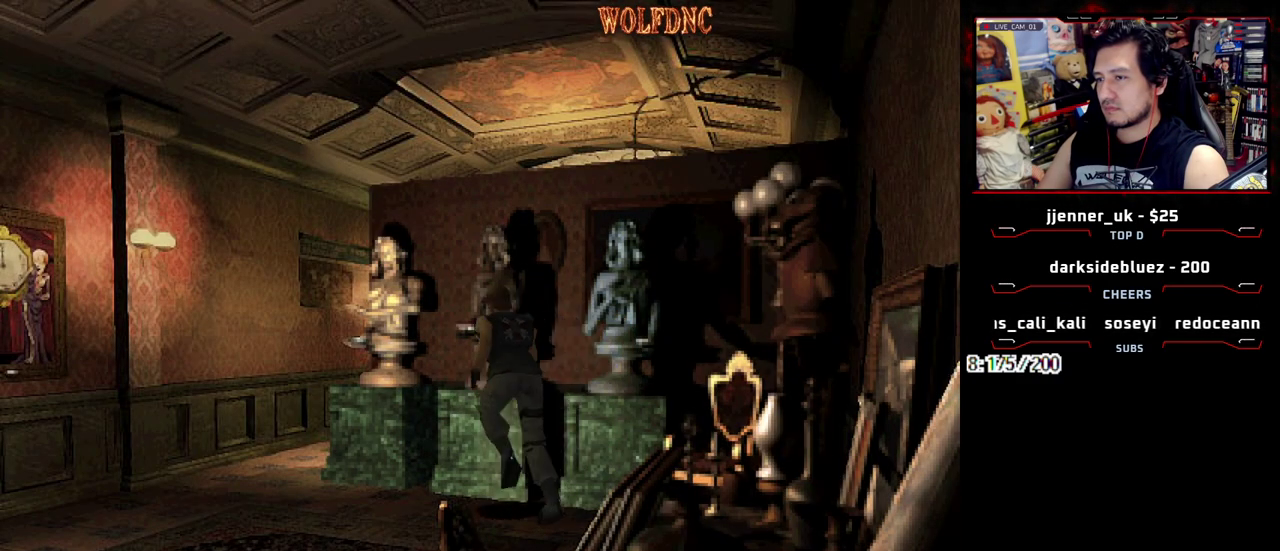
{"buttons": ["SQUARE", "DPAD_UP"], "events": [[33, "CROSS", "down"], [117, "DPAD_LEFT", "up"], [167, "CROSS", "up"], [217, "DPAD_RIGHT", "down"], [267, "CROSS", "down"], [317, "DPAD_RIGHT", "up"], [367, "CROSS", "up"]]}